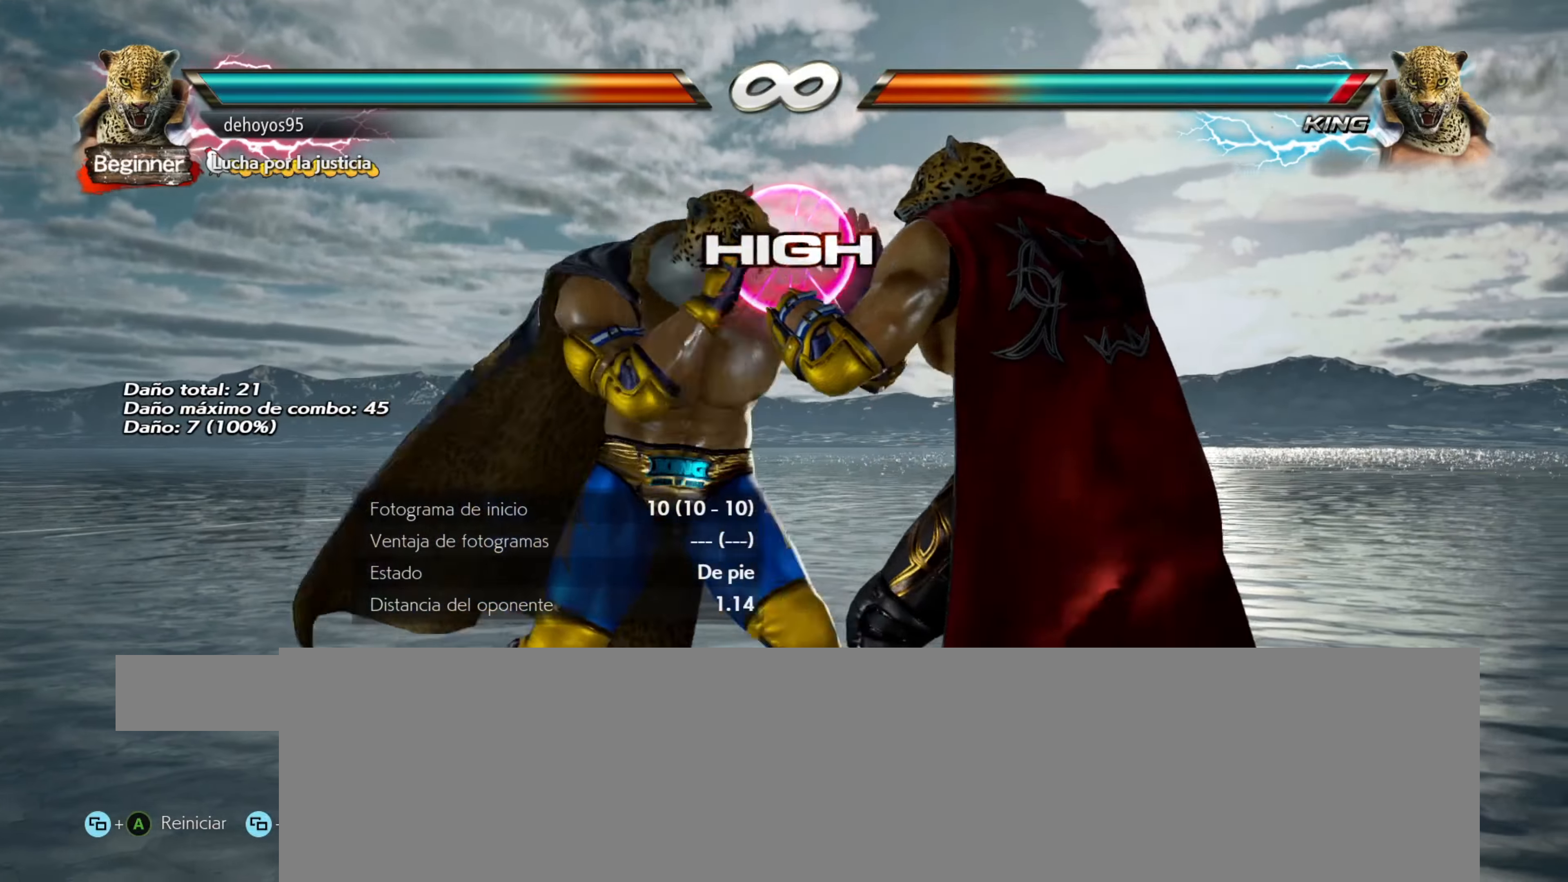
Gameplay with a controller (PlayStation layout); each line is a JSON object with the inputs held at the frame after it. "events" lists button and stick changes between this image and that frame as [ms after this image, input, new state], when the widget could be followed in between. Not read: left_stick right_stick.
{"buttons": [], "events": [[84, "DPAD_RIGHT", "down"], [451, "DPAD_RIGHT", "up"]]}
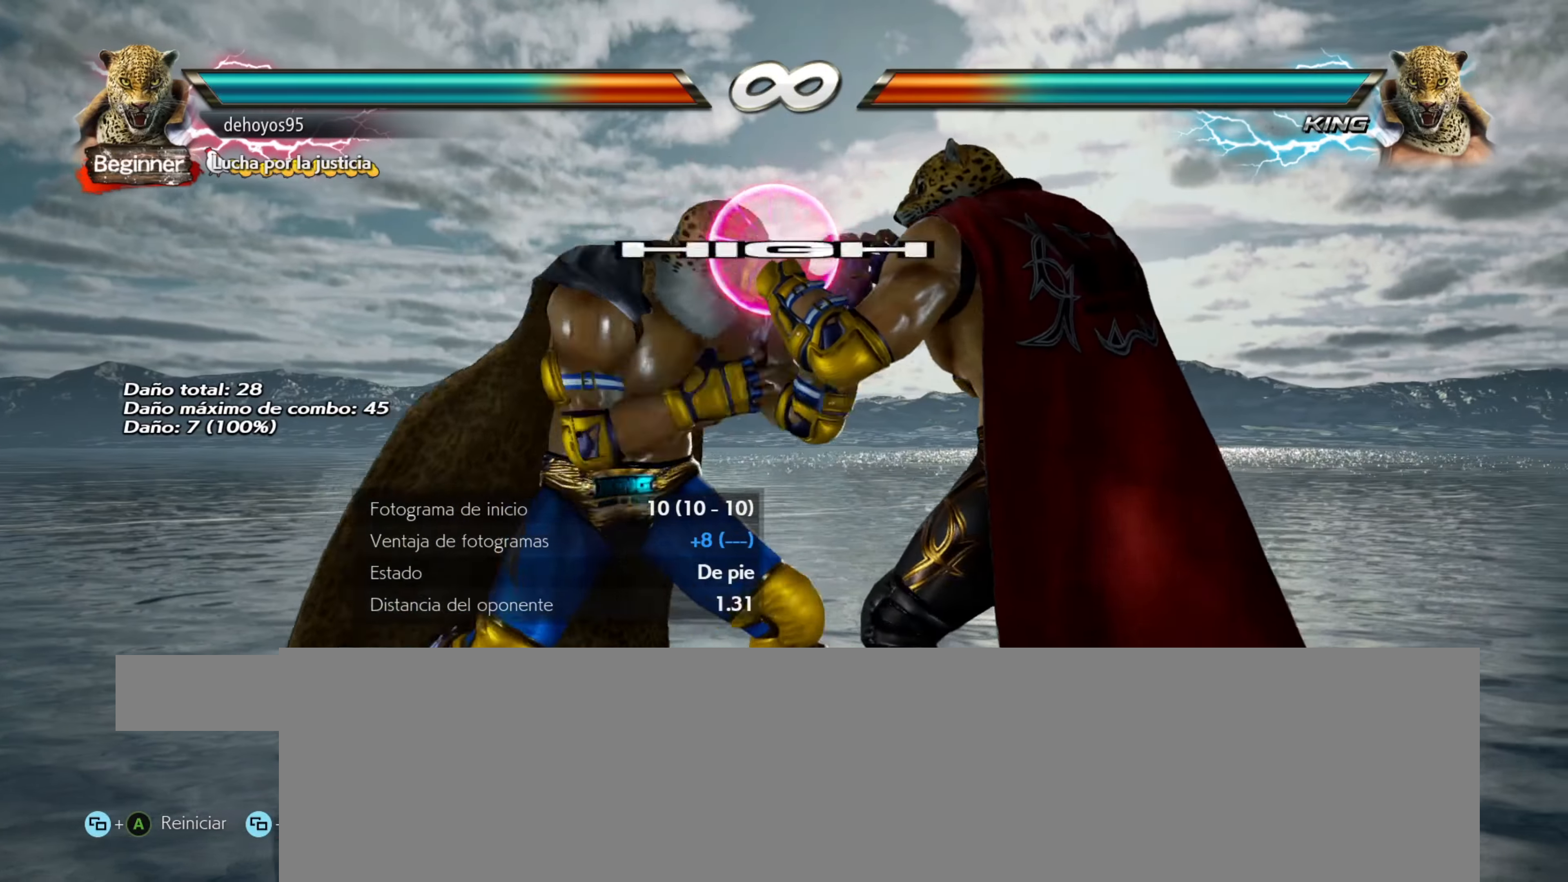
{"buttons": [], "events": []}
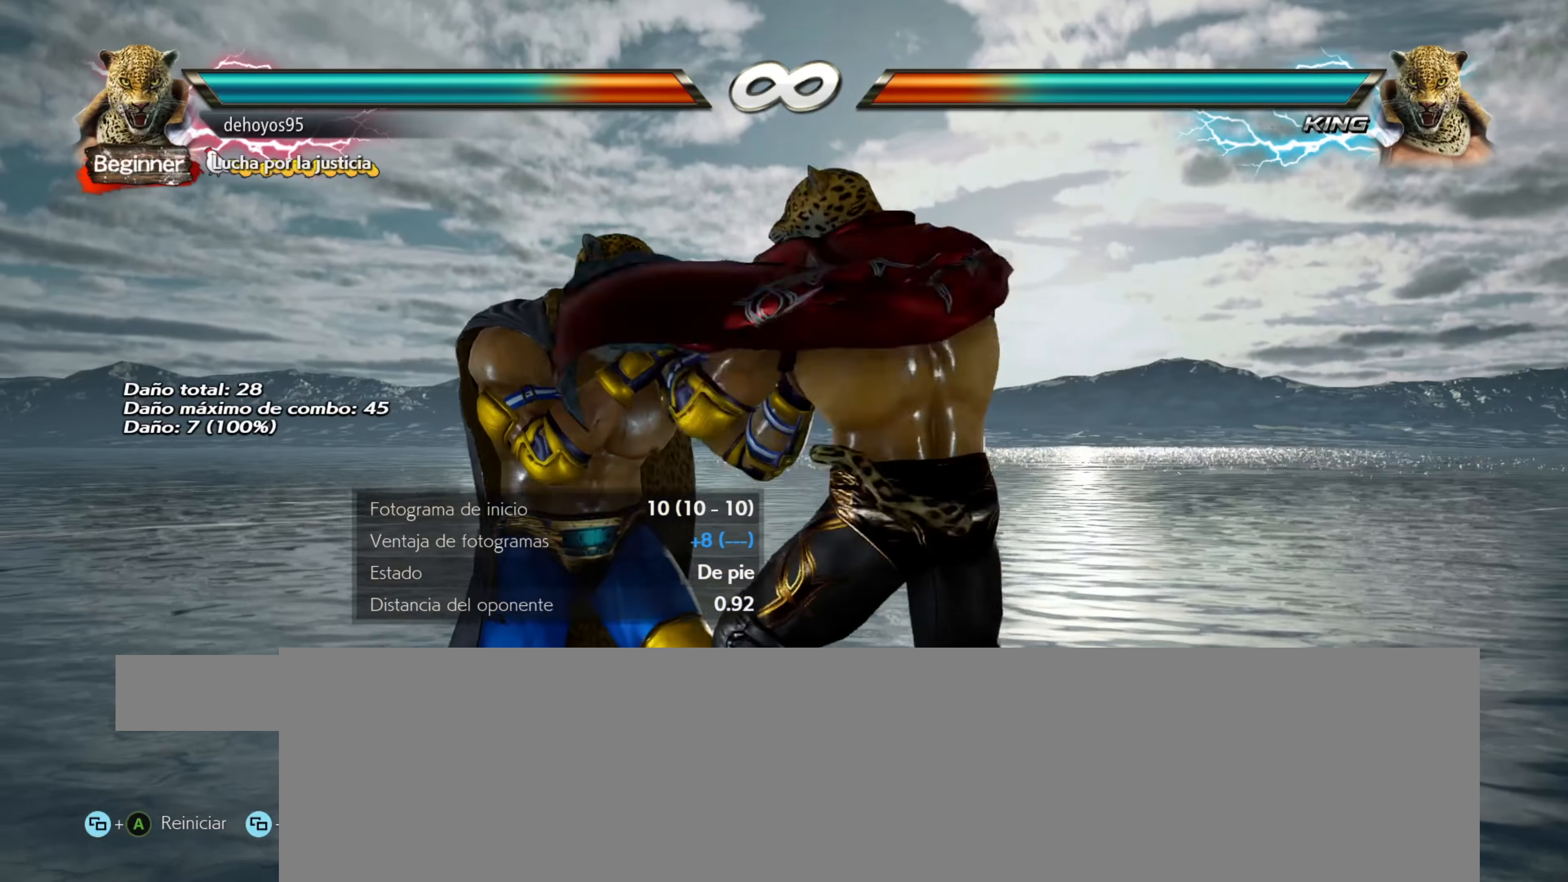
{"buttons": ["SQUARE"], "events": [[184, "SQUARE", "down"], [367, "SQUARE", "up"], [401, "SQUARE", "down"]]}
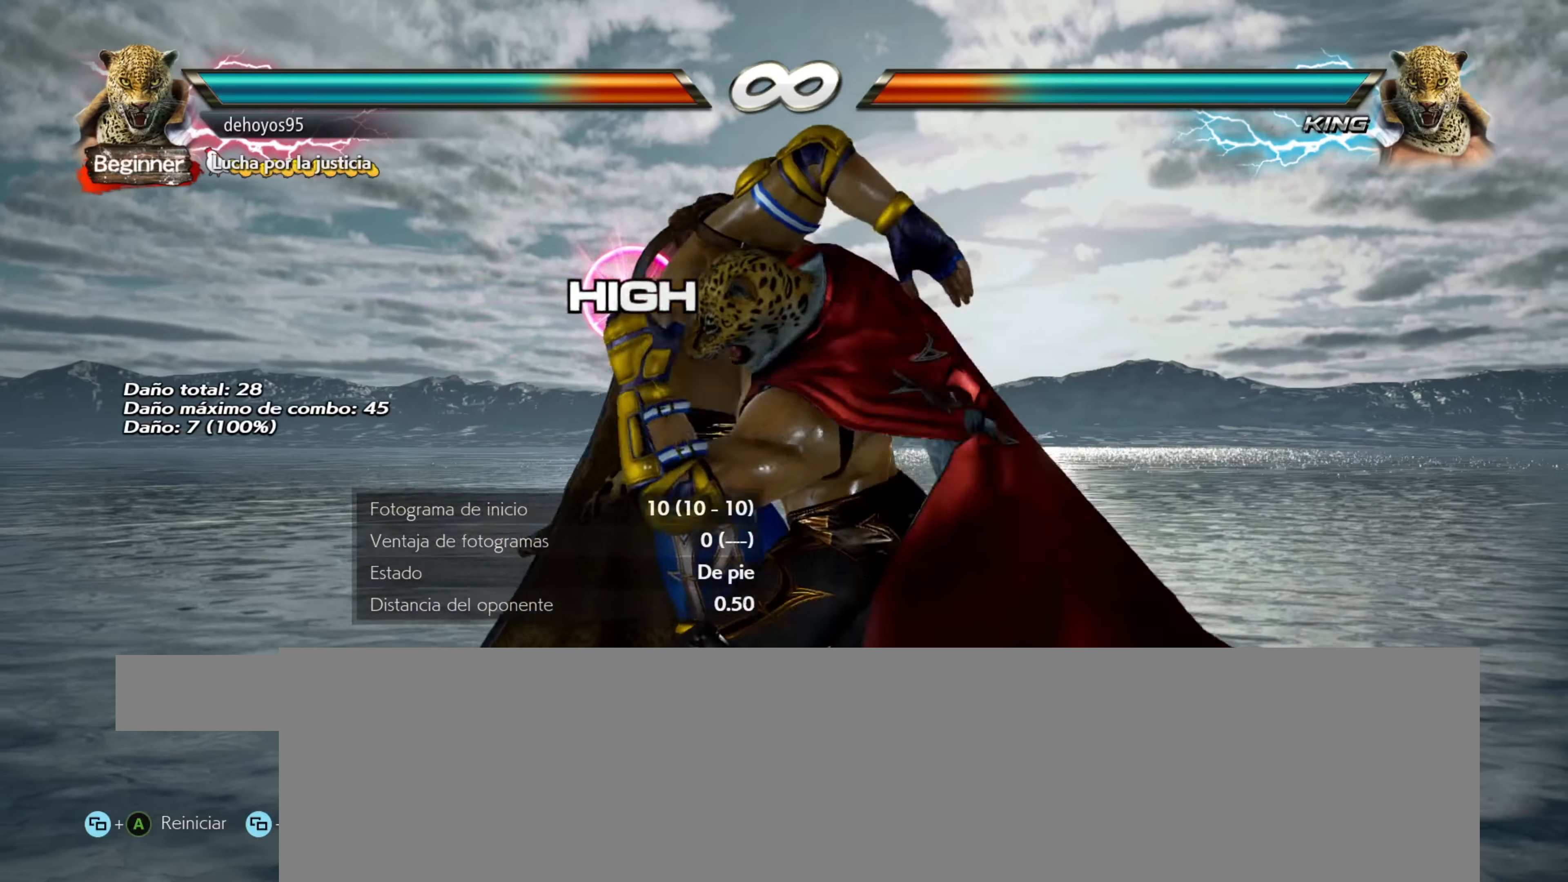
{"buttons": [], "events": [[83, "SQUARE", "up"], [117, "SQUARE", "down"], [200, "SQUARE", "up"], [250, "SQUARE", "down"], [300, "SQUARE", "up"]]}
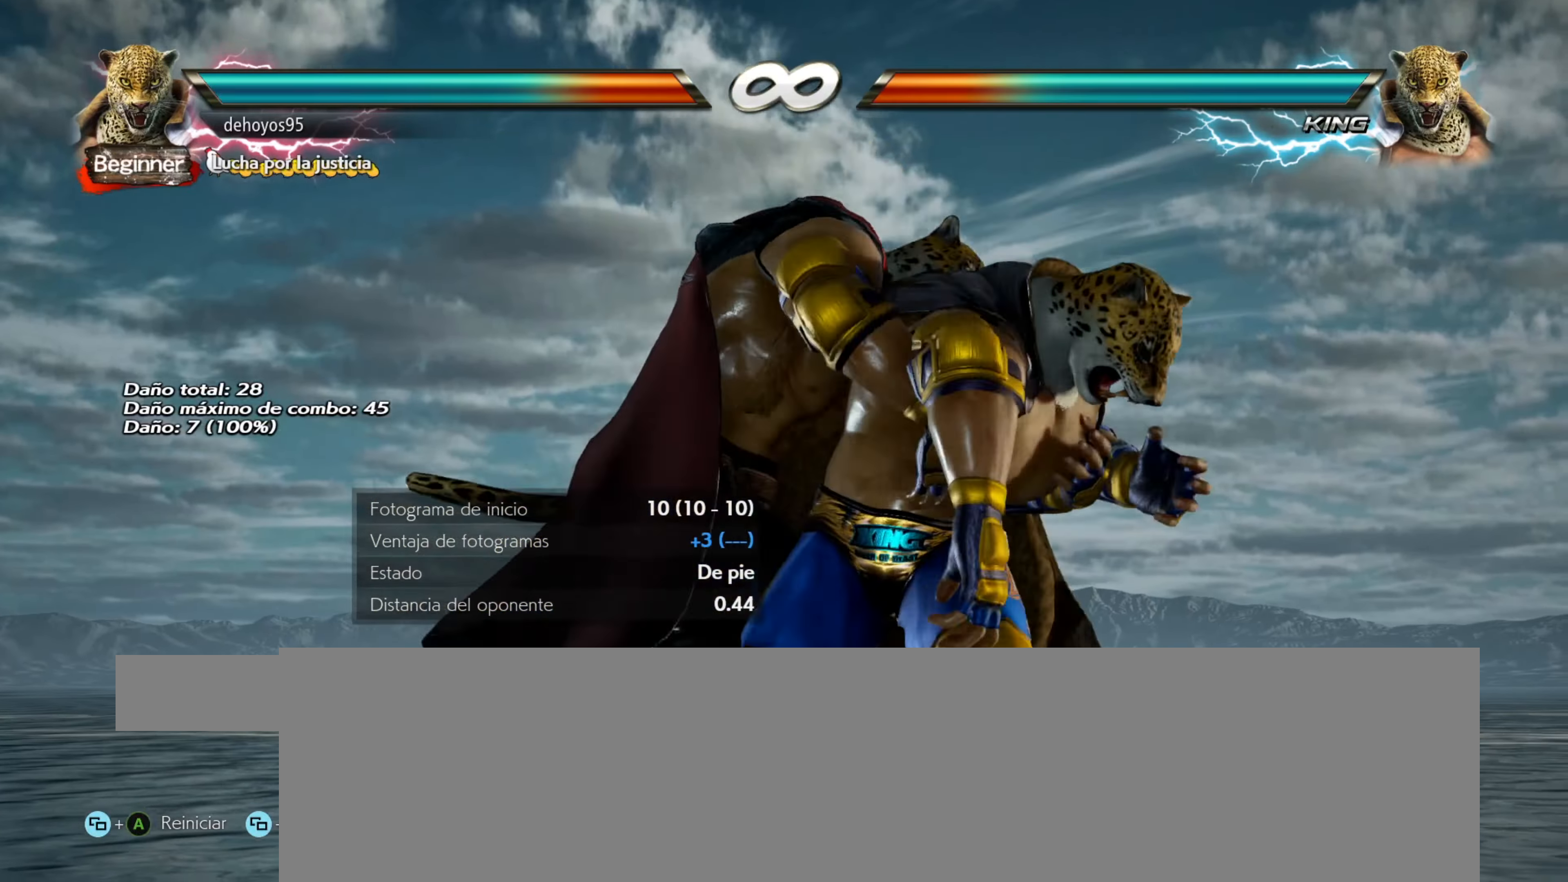
{"buttons": [], "events": [[67, "SQUARE", "down"], [167, "SQUARE", "up"]]}
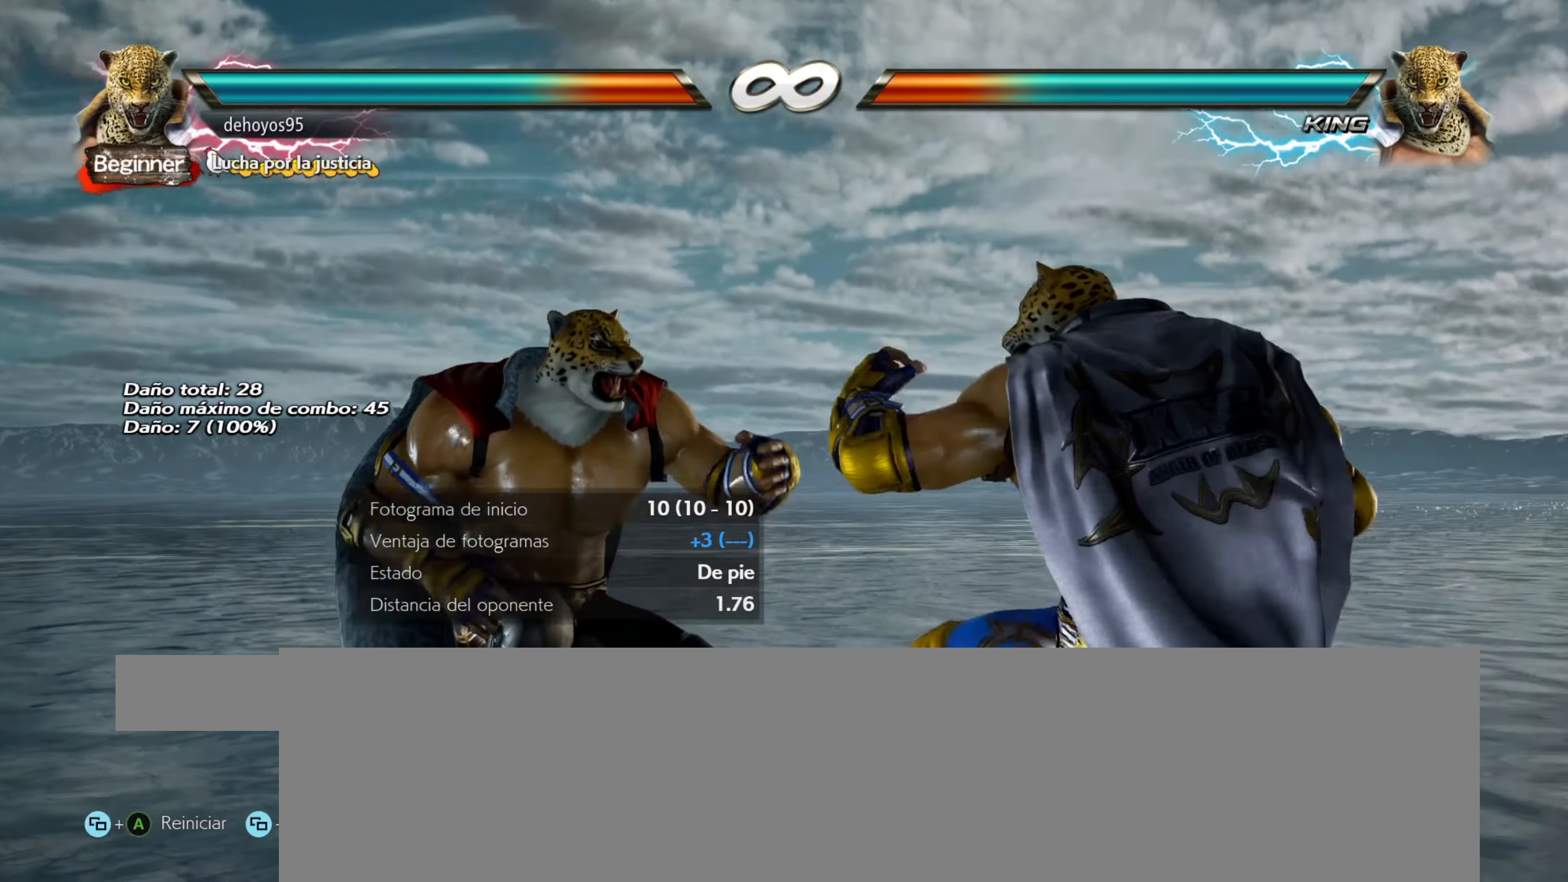
{"buttons": [], "events": [[283, "DPAD_RIGHT", "down"], [350, "DPAD_RIGHT", "up"], [417, "DPAD_RIGHT", "down"], [500, "DPAD_RIGHT", "up"]]}
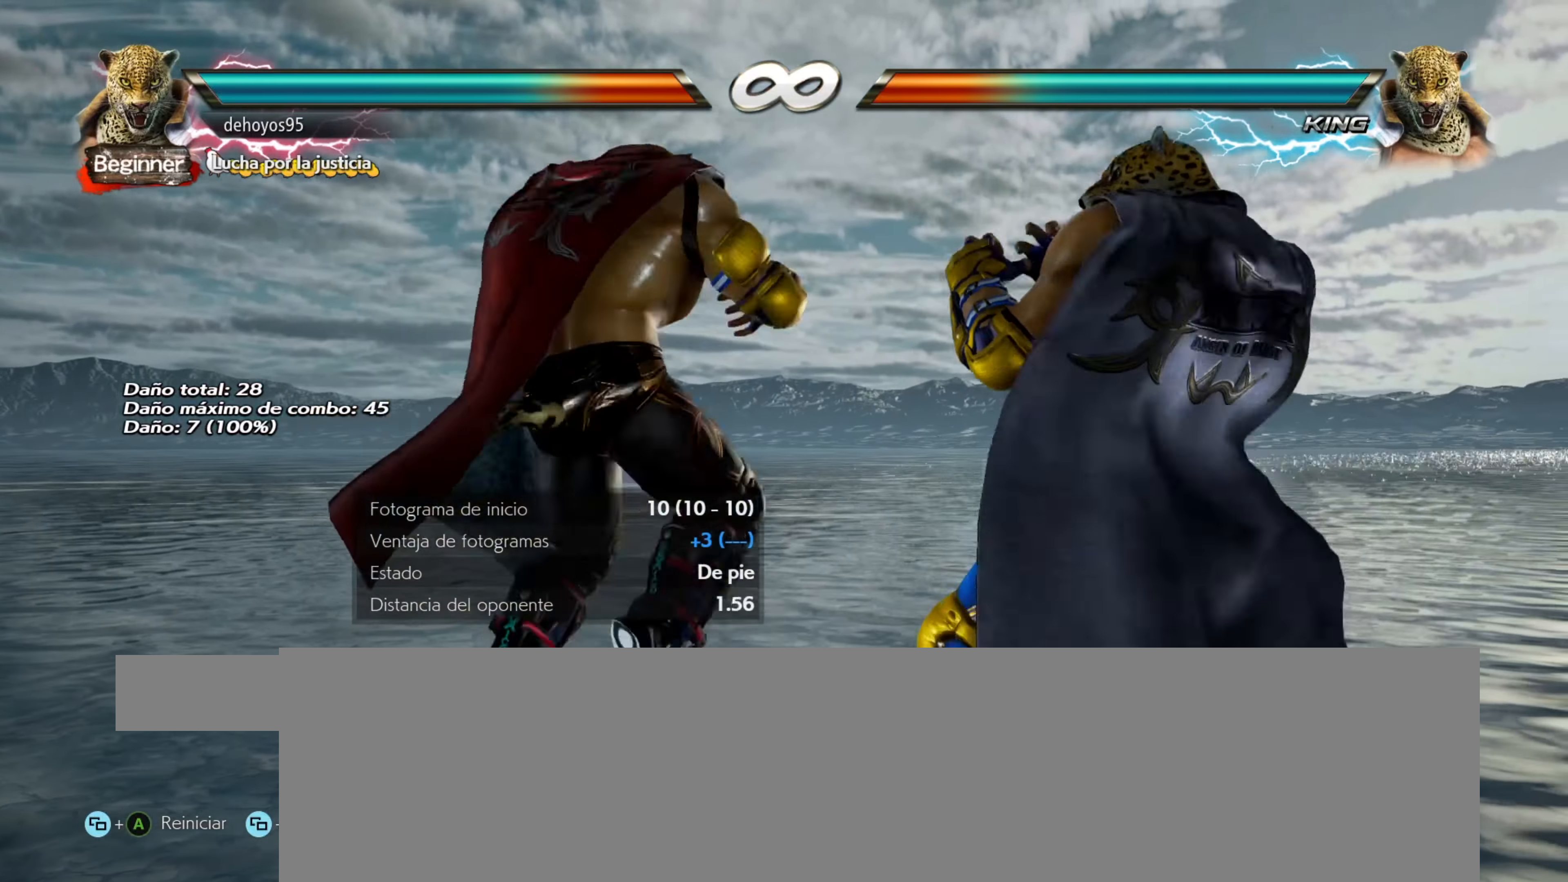
{"buttons": ["SQUARE"], "events": [[34, "DPAD_RIGHT", "down"], [134, "DPAD_RIGHT", "up"], [184, "DPAD_RIGHT", "down"], [267, "DPAD_RIGHT", "up"], [334, "DPAD_RIGHT", "down"], [451, "DPAD_RIGHT", "up"], [501, "SQUARE", "down"]]}
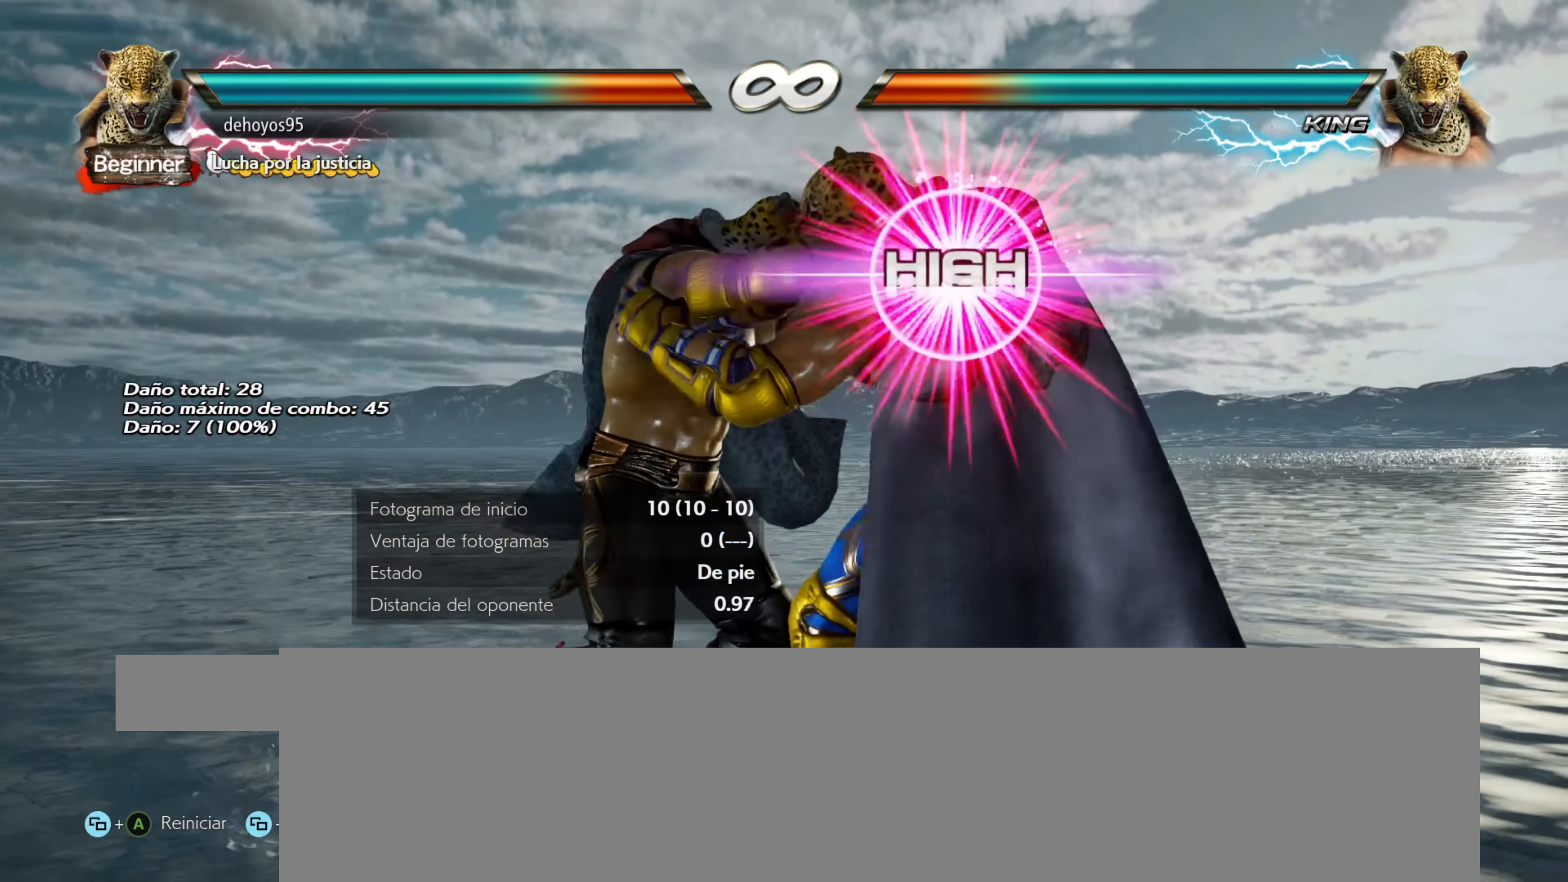
{"buttons": ["SQUARE"], "events": [[100, "SQUARE", "up"], [133, "SQUARE", "down"], [233, "SQUARE", "up"], [300, "CROSS", "down"], [317, "CROSS", "up"], [317, "SQUARE", "down"], [400, "SQUARE", "up"], [467, "SQUARE", "down"]]}
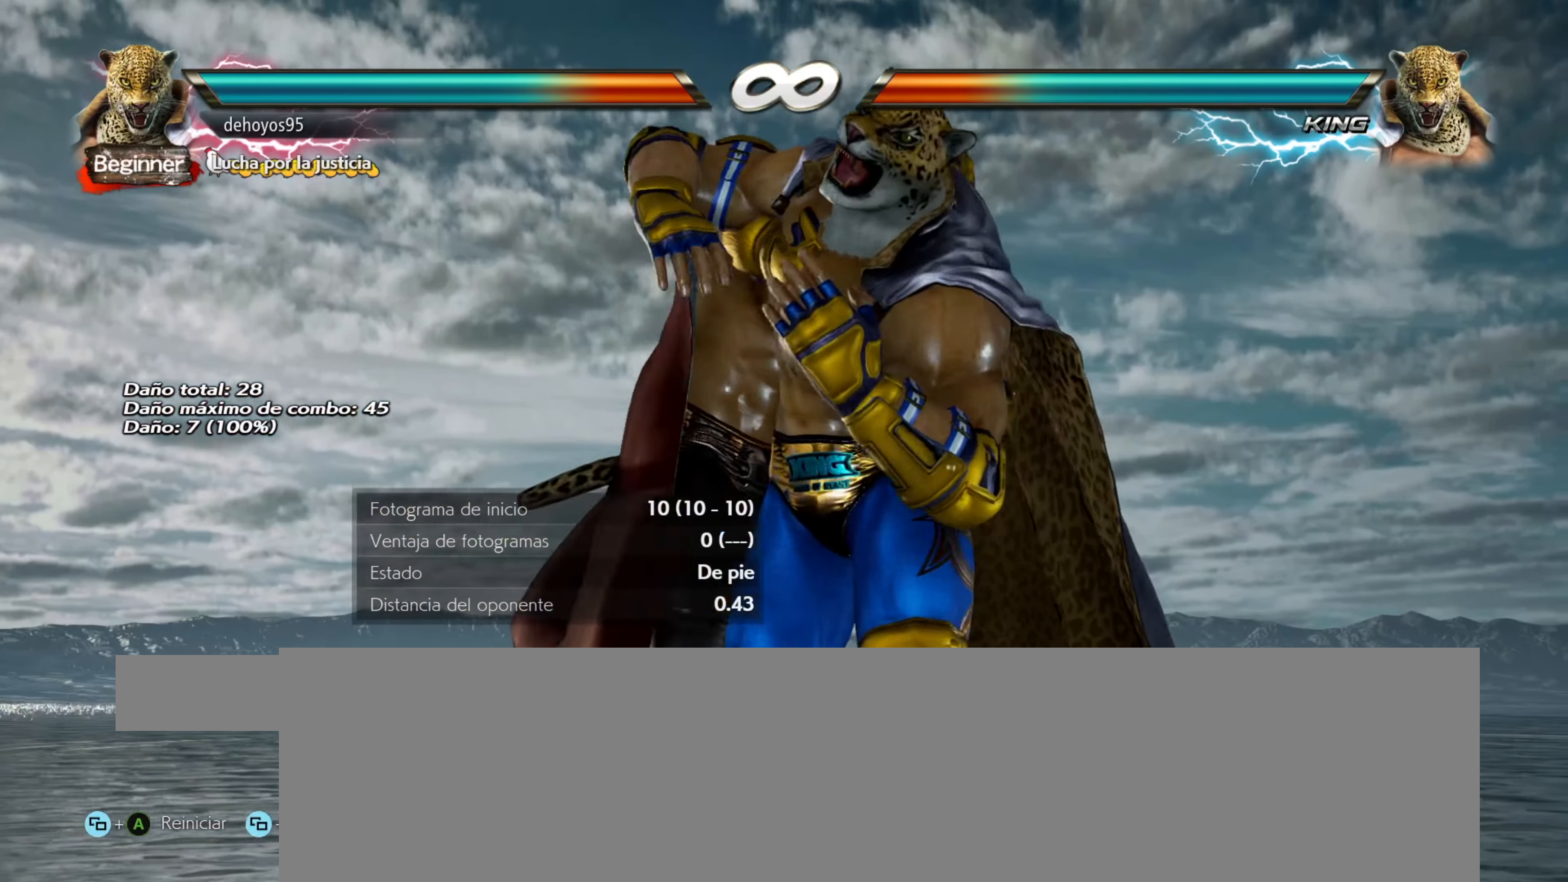
{"buttons": ["SQUARE"], "events": [[50, "SQUARE", "up"], [117, "SQUARE", "down"], [217, "SQUARE", "up"], [267, "SQUARE", "down"], [367, "SQUARE", "up"], [417, "SQUARE", "down"]]}
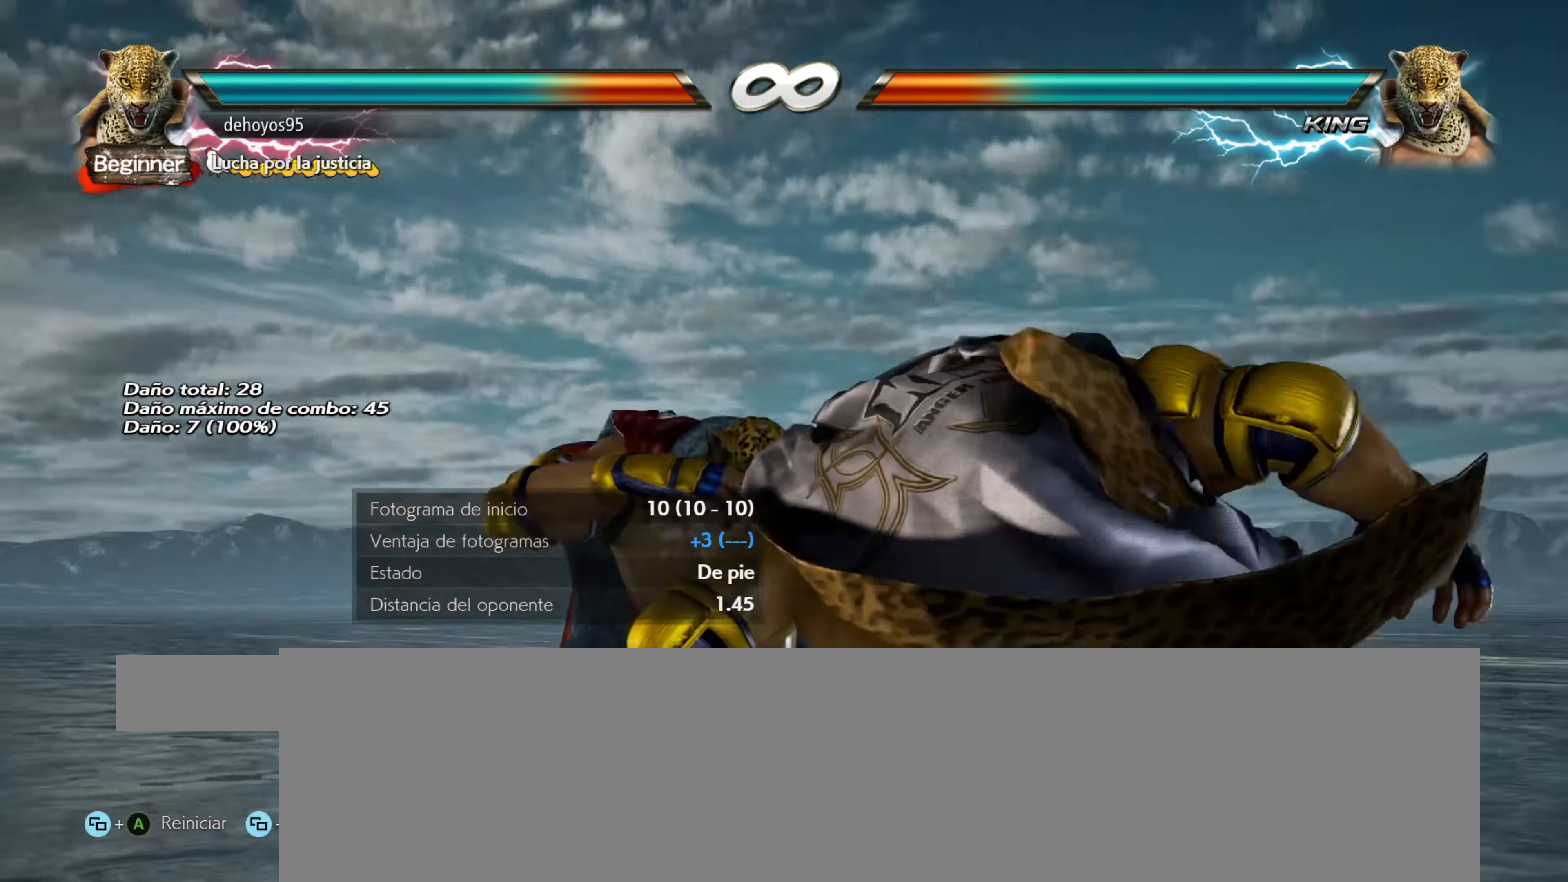
{"buttons": [], "events": [[17, "SQUARE", "up"]]}
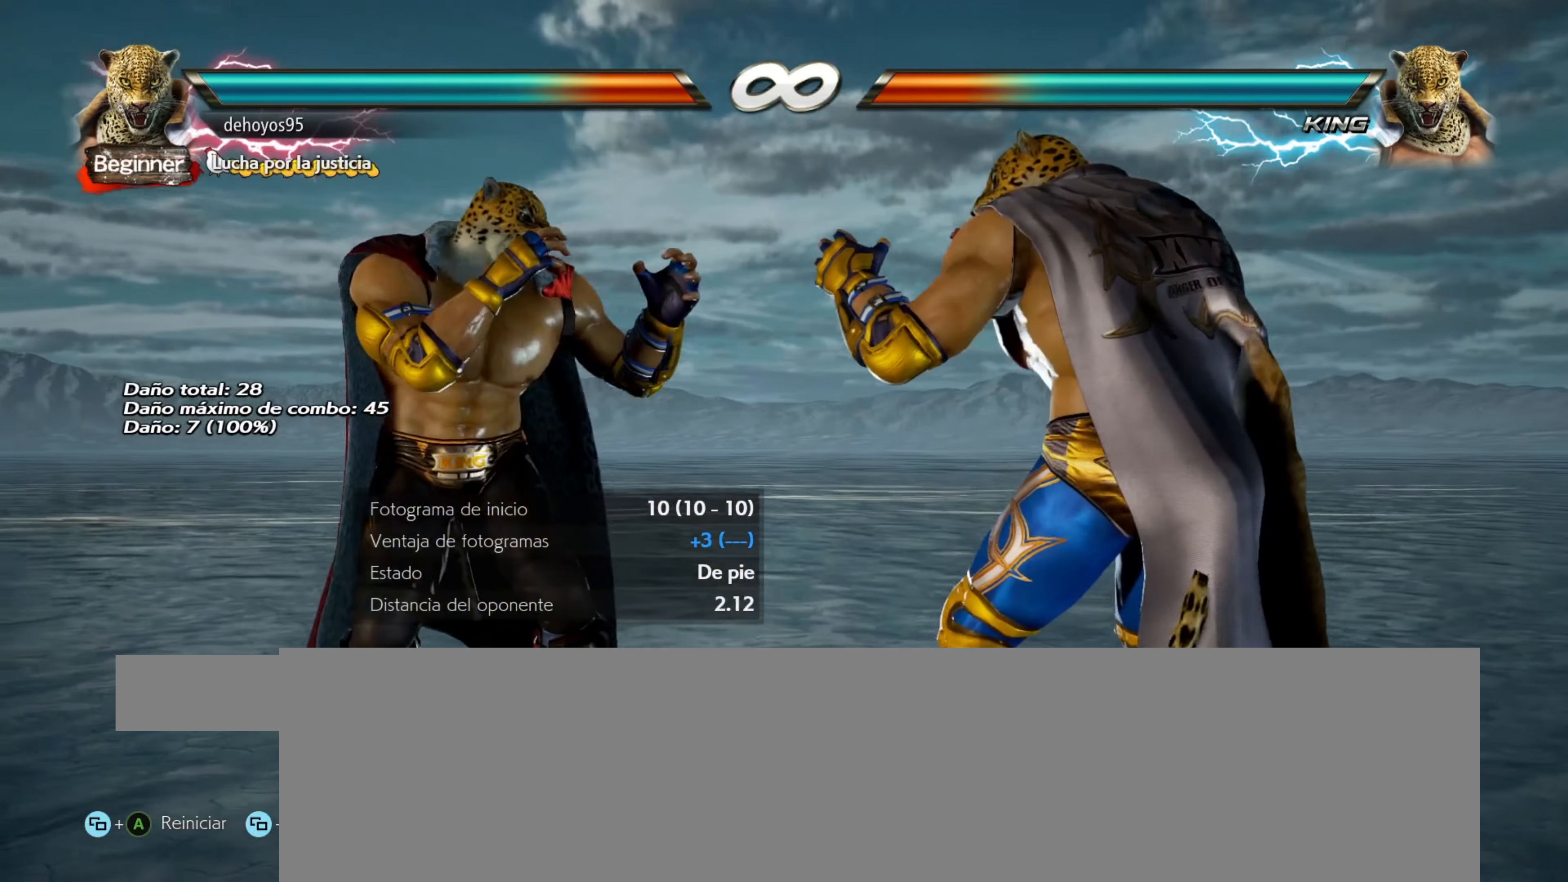
{"buttons": ["DPAD_RIGHT"], "events": [[33, "DPAD_RIGHT", "down"], [66, "DPAD_RIGHT", "up"], [133, "DPAD_RIGHT", "down"], [217, "DPAD_RIGHT", "up"], [267, "DPAD_RIGHT", "down"]]}
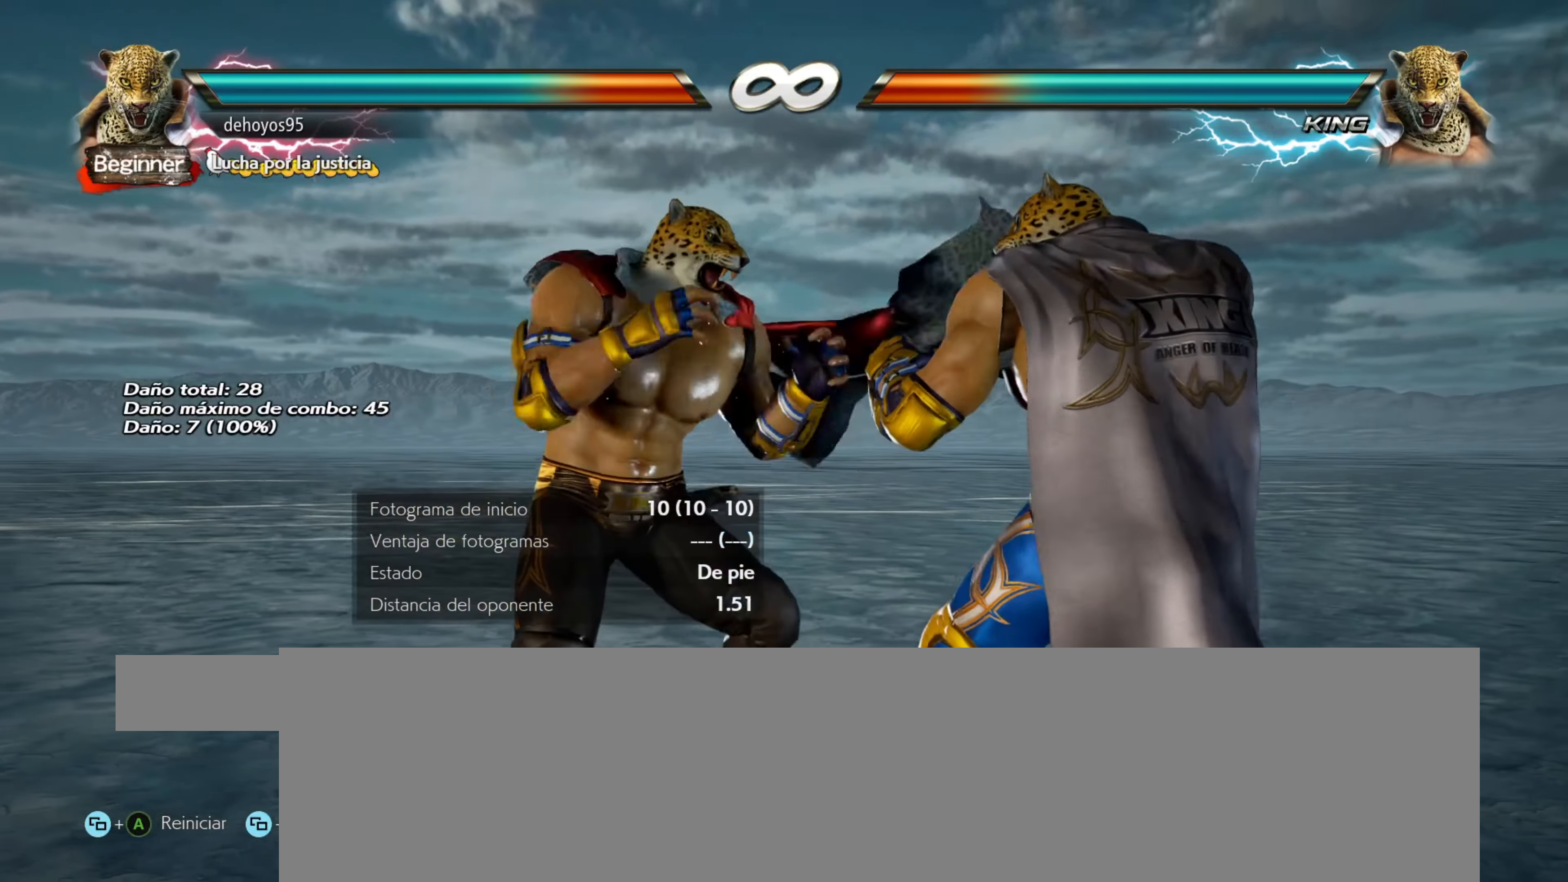
{"buttons": [], "events": [[17, "DPAD_RIGHT", "up"], [67, "R1", "down"], [200, "R1", "up"]]}
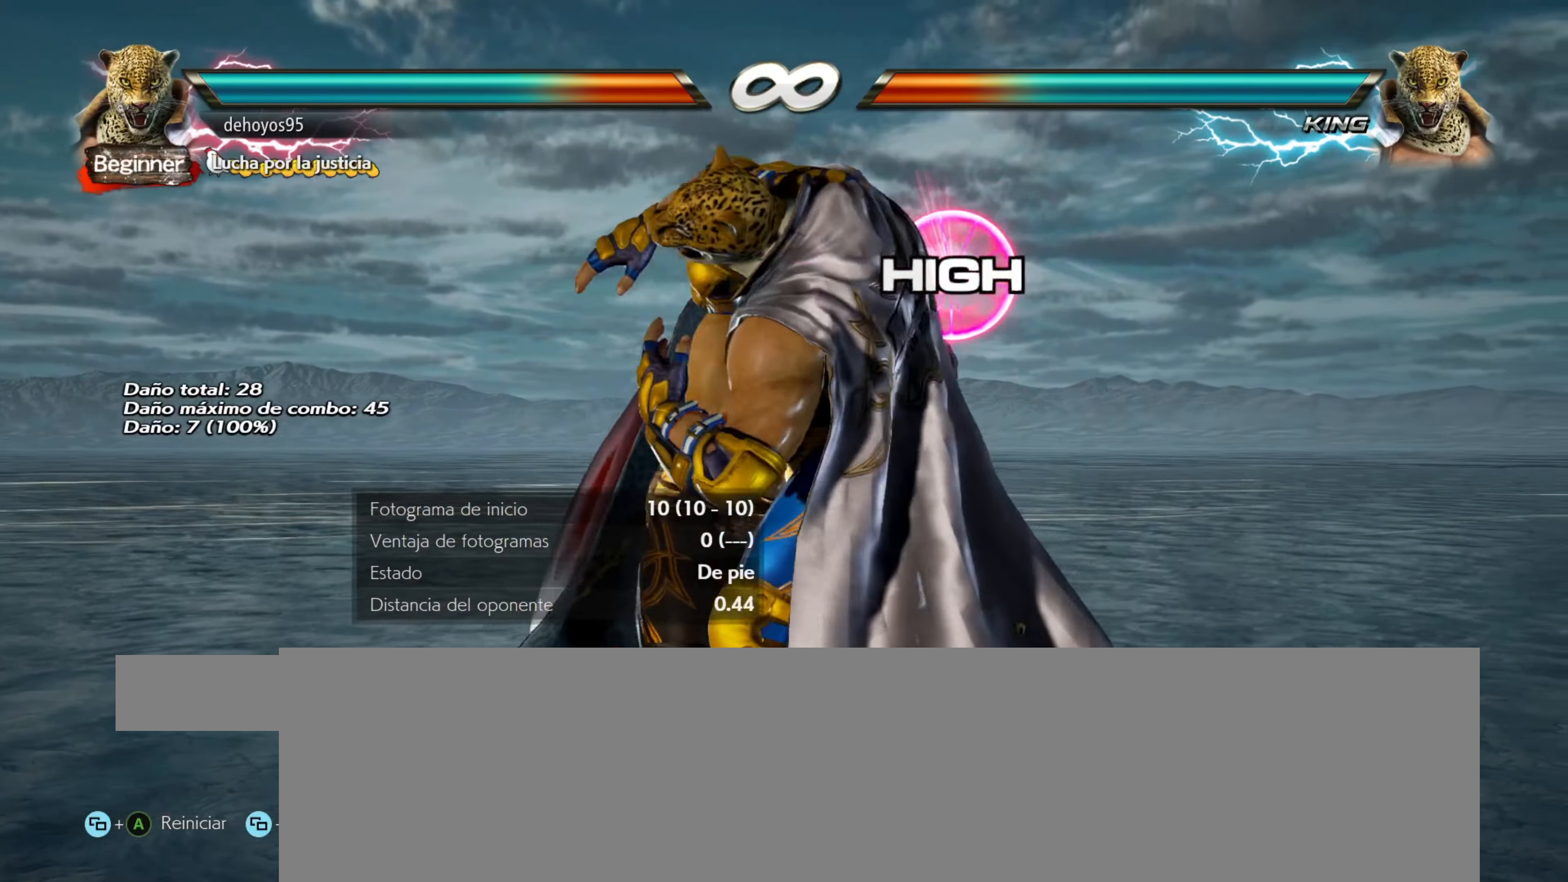
{"buttons": ["SQUARE"], "events": [[183, "SQUARE", "down"]]}
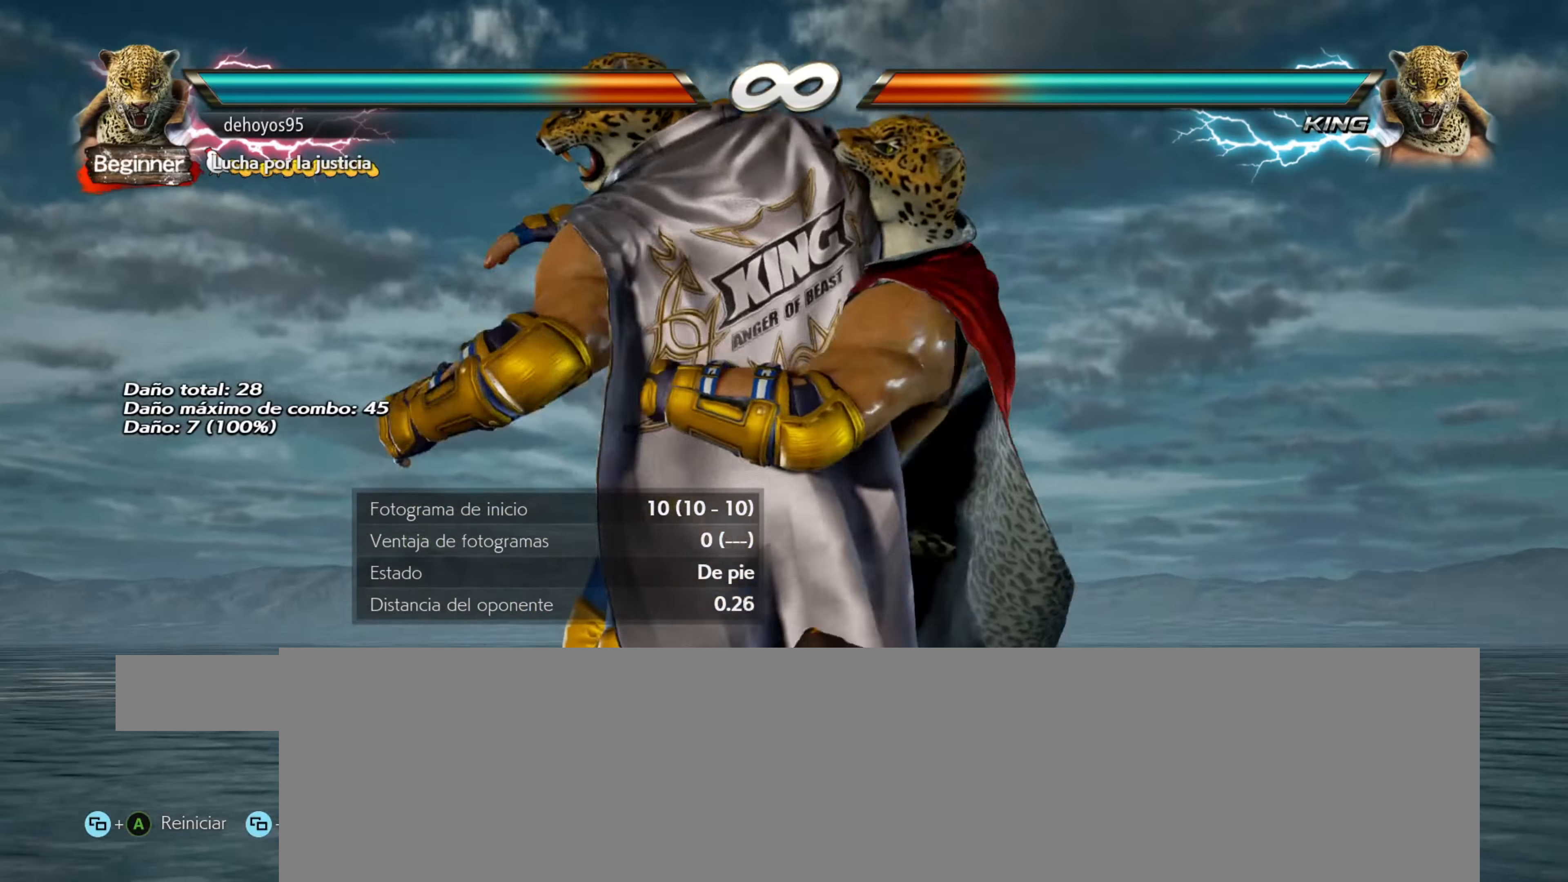
{"buttons": [], "events": [[17, "SQUARE", "up"], [84, "SQUARE", "down"], [167, "SQUARE", "up"], [217, "SQUARE", "down"], [334, "SQUARE", "up"]]}
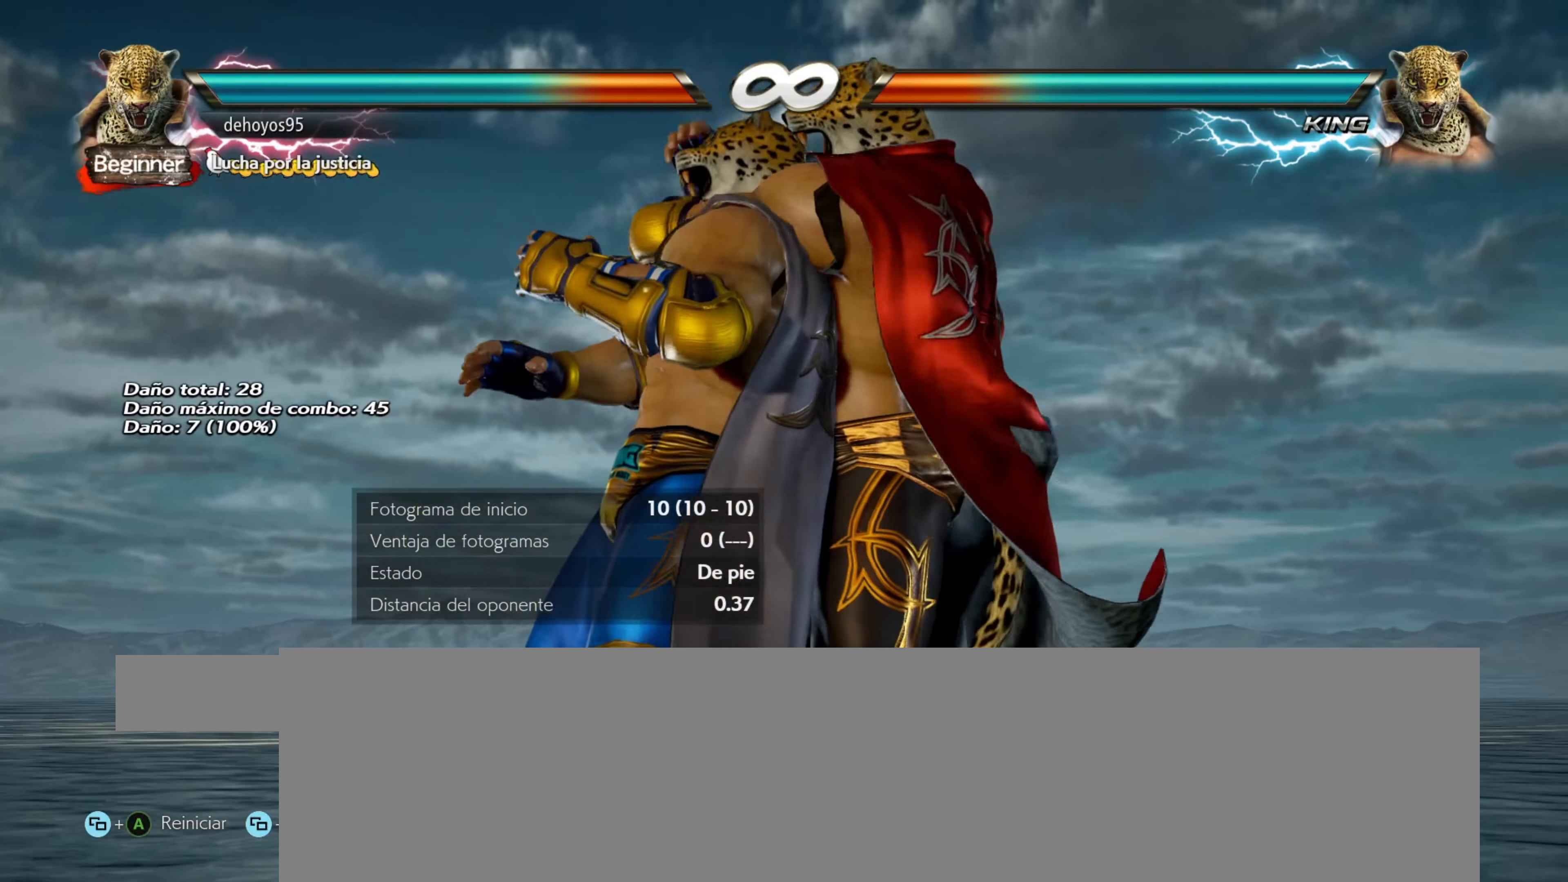
{"buttons": [], "events": [[233, "SELECT", "down"], [267, "CROSS", "down"], [383, "CROSS", "up"], [383, "SELECT", "up"]]}
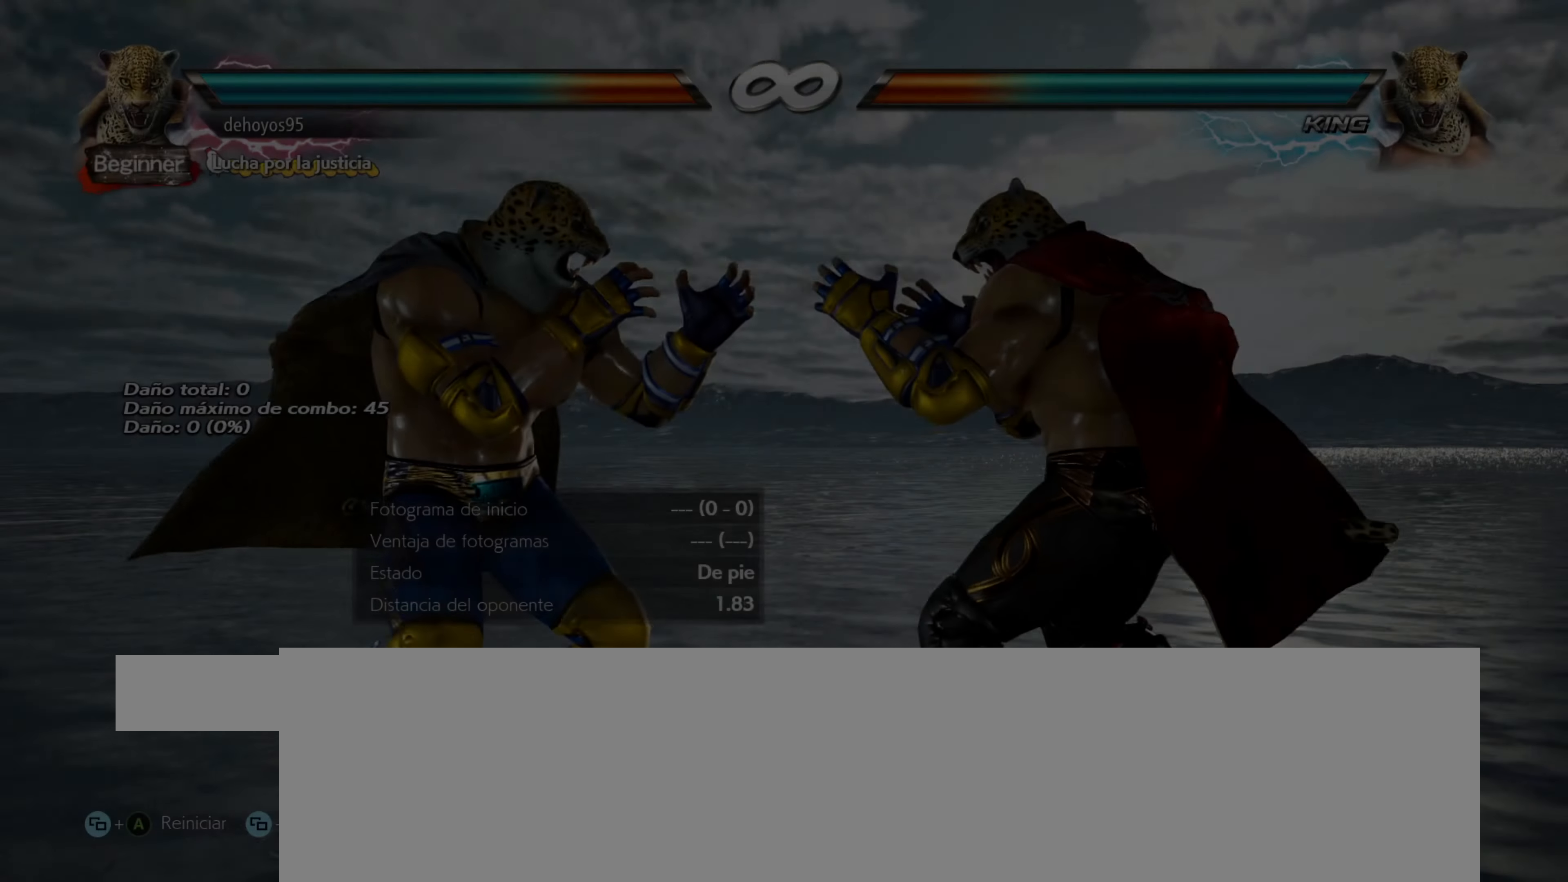
{"buttons": ["DPAD_LEFT"], "events": [[100, "DPAD_LEFT", "down"], [167, "DPAD_LEFT", "up"], [217, "DPAD_LEFT", "down"], [300, "DPAD_LEFT", "up"], [350, "DPAD_LEFT", "down"], [434, "DPAD_LEFT", "up"], [467, "DPAD_LEFT", "down"]]}
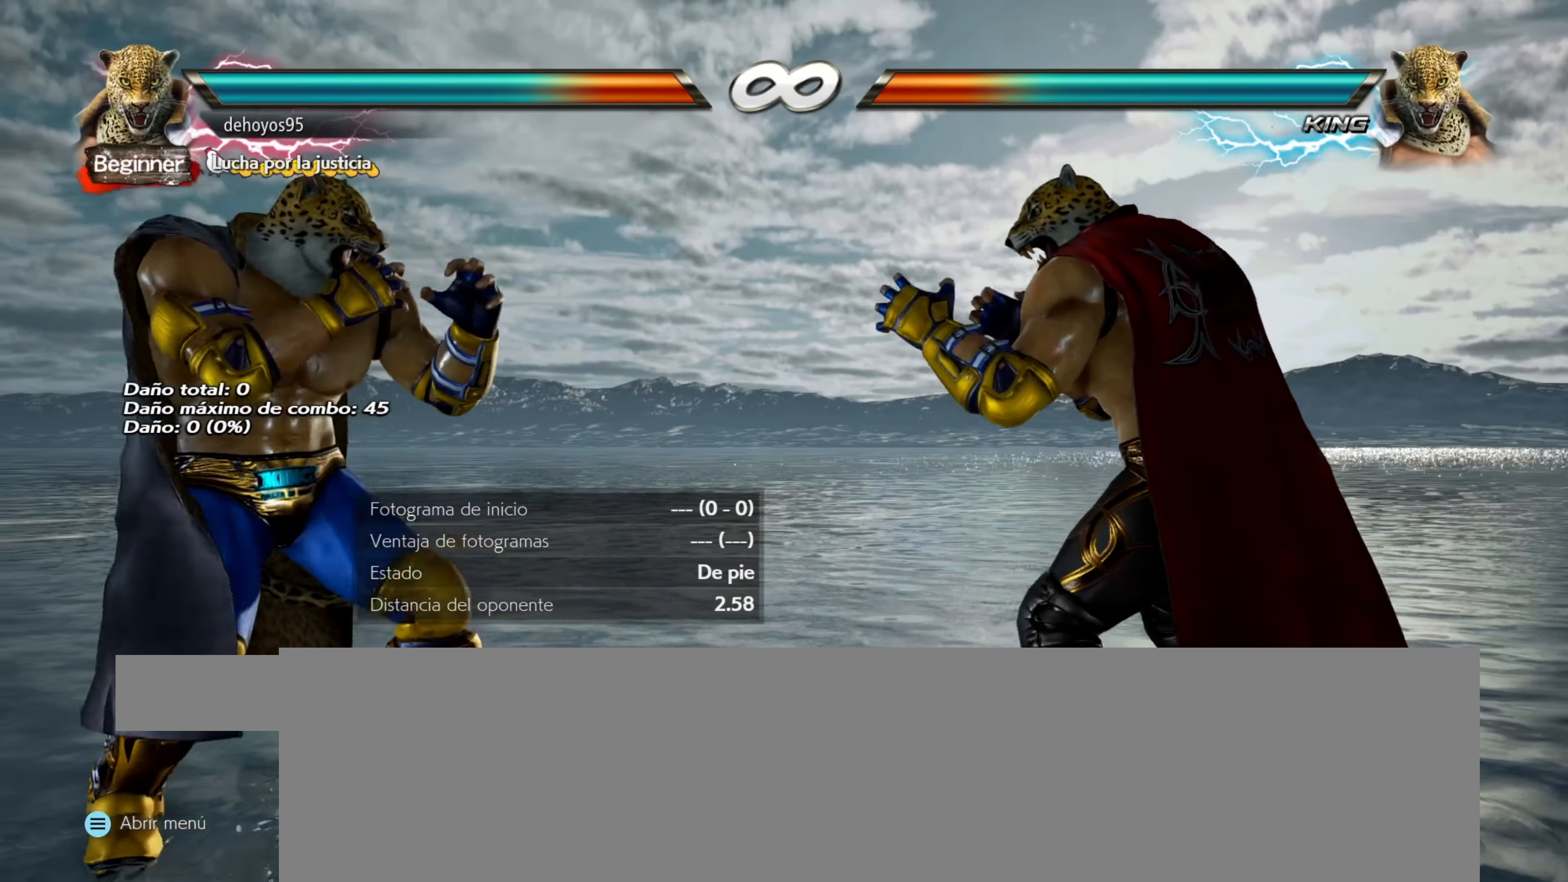
{"buttons": ["DPAD_LEFT"], "events": [[50, "DPAD_LEFT", "up"], [100, "DPAD_LEFT", "down"], [183, "DPAD_LEFT", "up"], [233, "DPAD_LEFT", "down"], [317, "DPAD_LEFT", "up"], [367, "DPAD_LEFT", "down"], [433, "DPAD_LEFT", "up"], [500, "DPAD_LEFT", "down"]]}
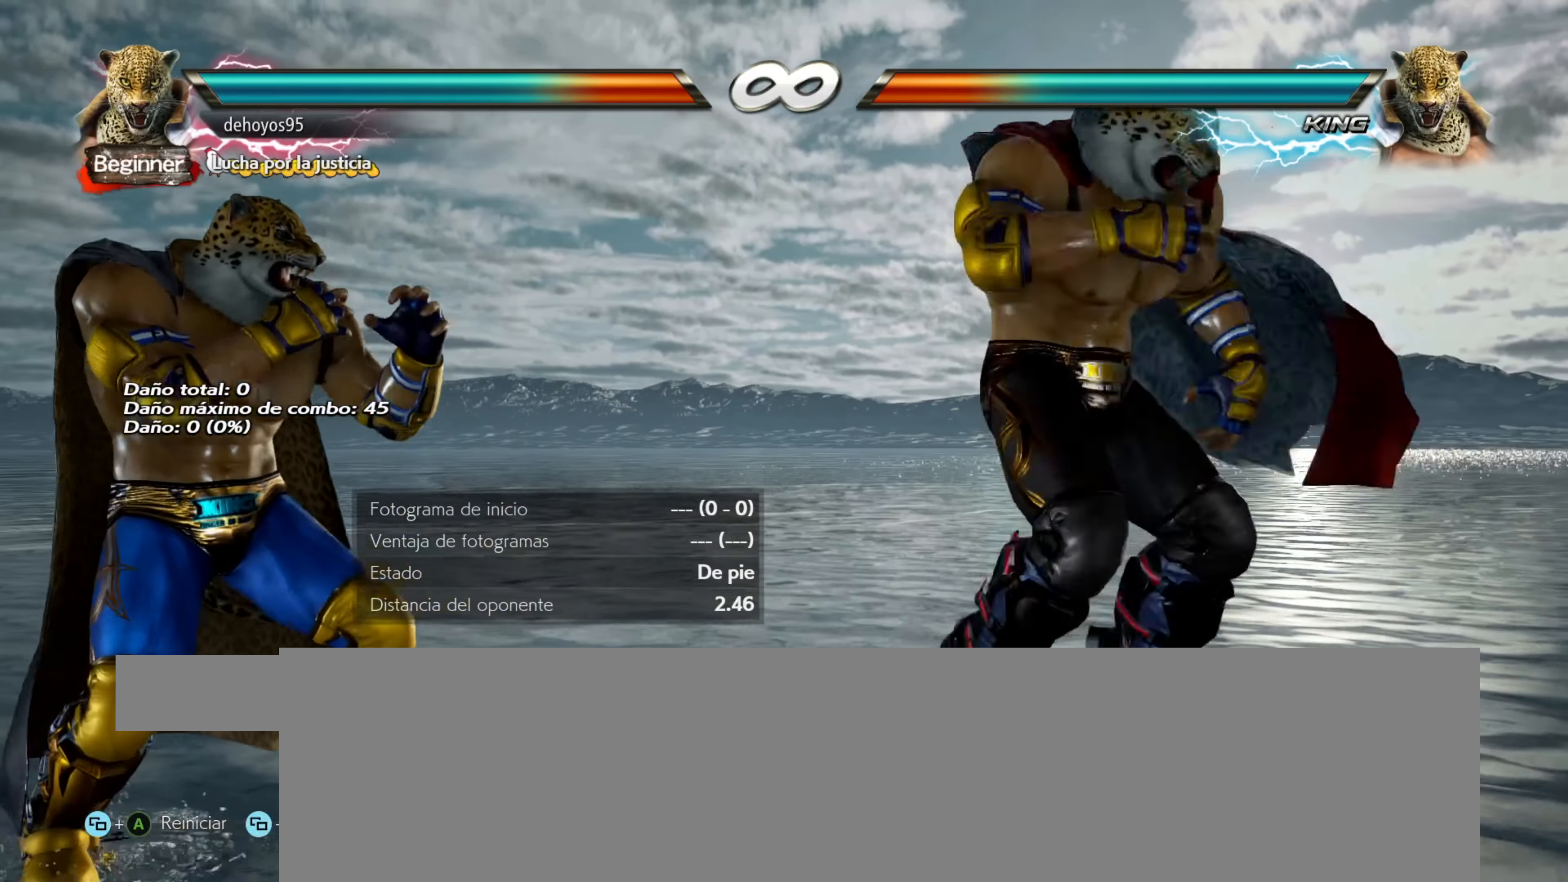
{"buttons": ["DPAD_LEFT"], "events": [[67, "DPAD_LEFT", "up"], [117, "DPAD_LEFT", "down"], [200, "DPAD_LEFT", "up"], [250, "DPAD_LEFT", "down"], [317, "DPAD_LEFT", "up"], [367, "DPAD_LEFT", "down"], [451, "DPAD_LEFT", "up"], [501, "DPAD_LEFT", "down"]]}
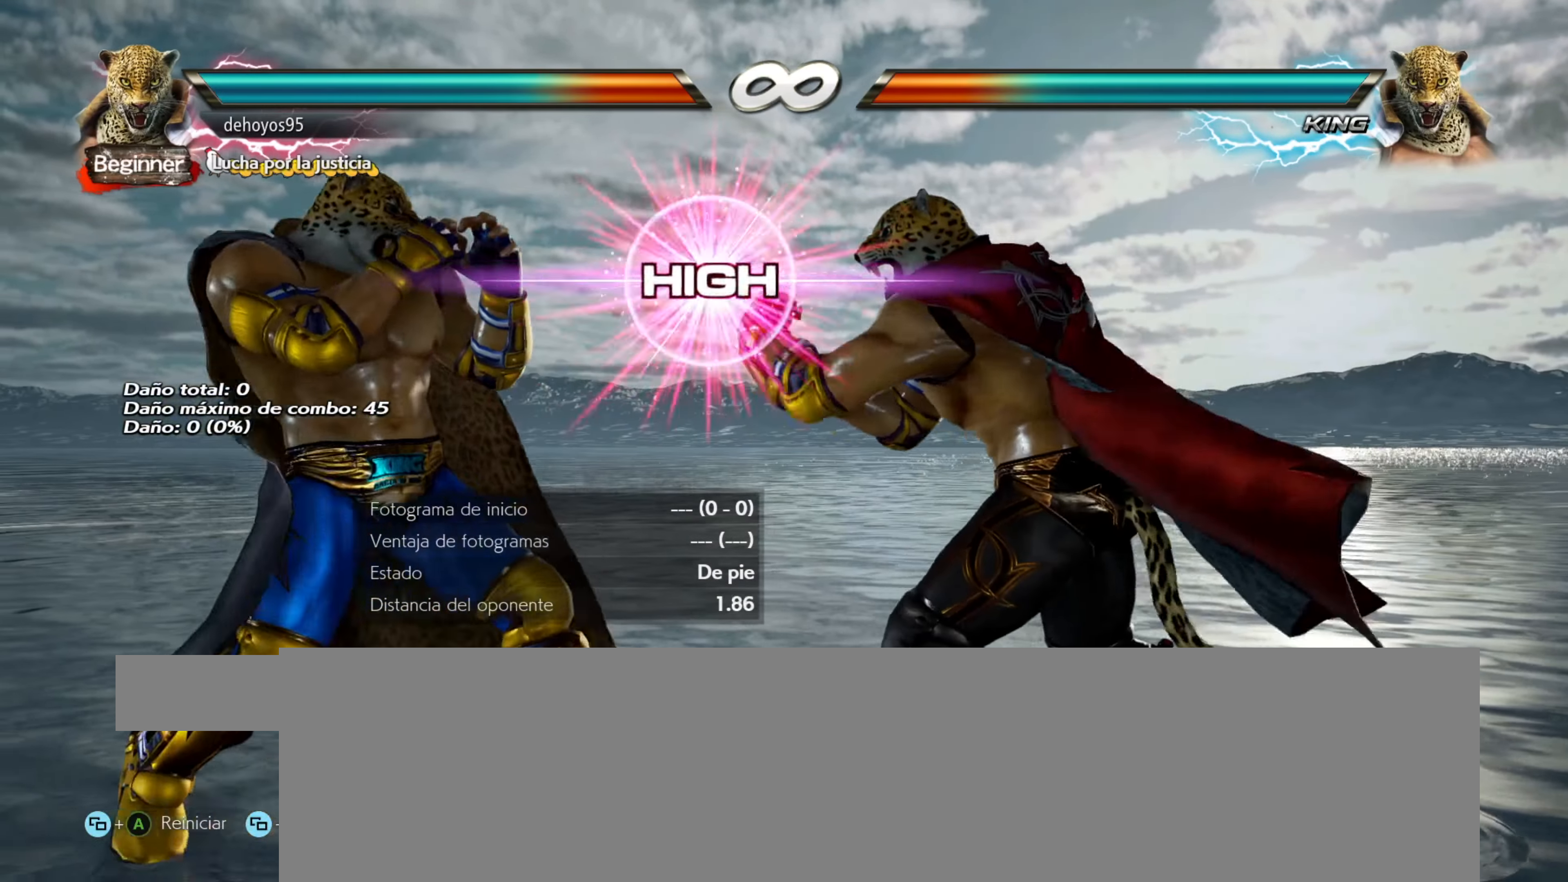
{"buttons": [], "events": [[100, "DPAD_LEFT", "up"], [250, "DPAD_LEFT", "down"], [317, "DPAD_LEFT", "up"], [383, "DPAD_LEFT", "down"], [450, "DPAD_LEFT", "up"]]}